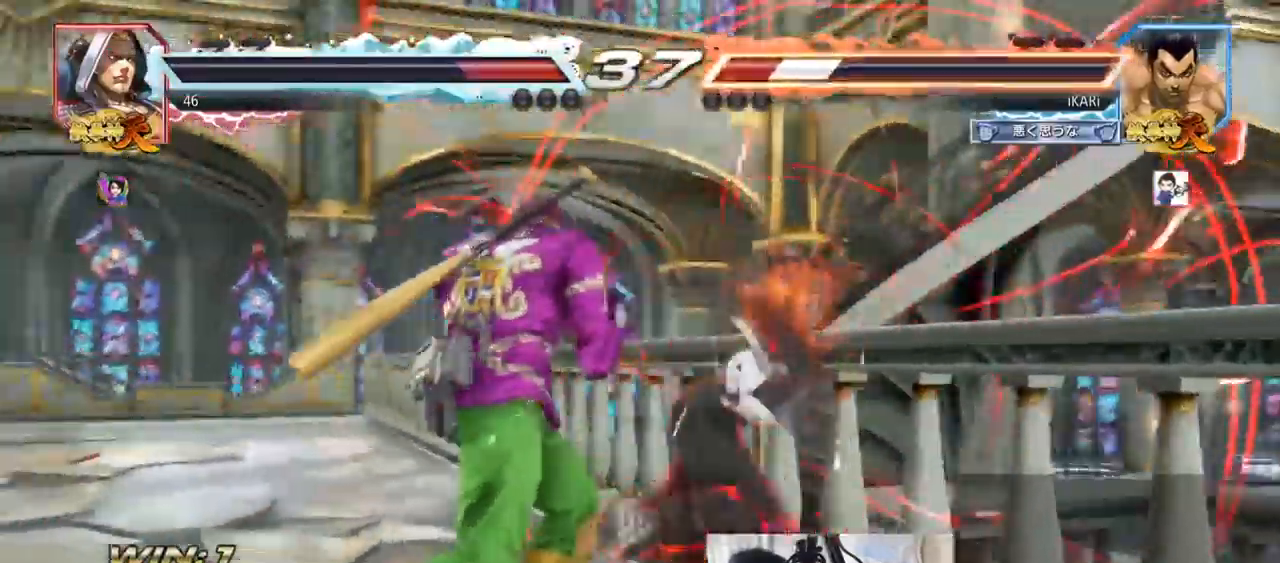
Gameplay with a controller (arcade stick); each line is a JSON object with the inputs held at the frame after it. "events" lists button and stick changes between this image and that frame as [ms after this image, input, new state], when the widget could be followed in between. Not read: L3 R3.
{"buttons": [], "left_stick": "center", "events": []}
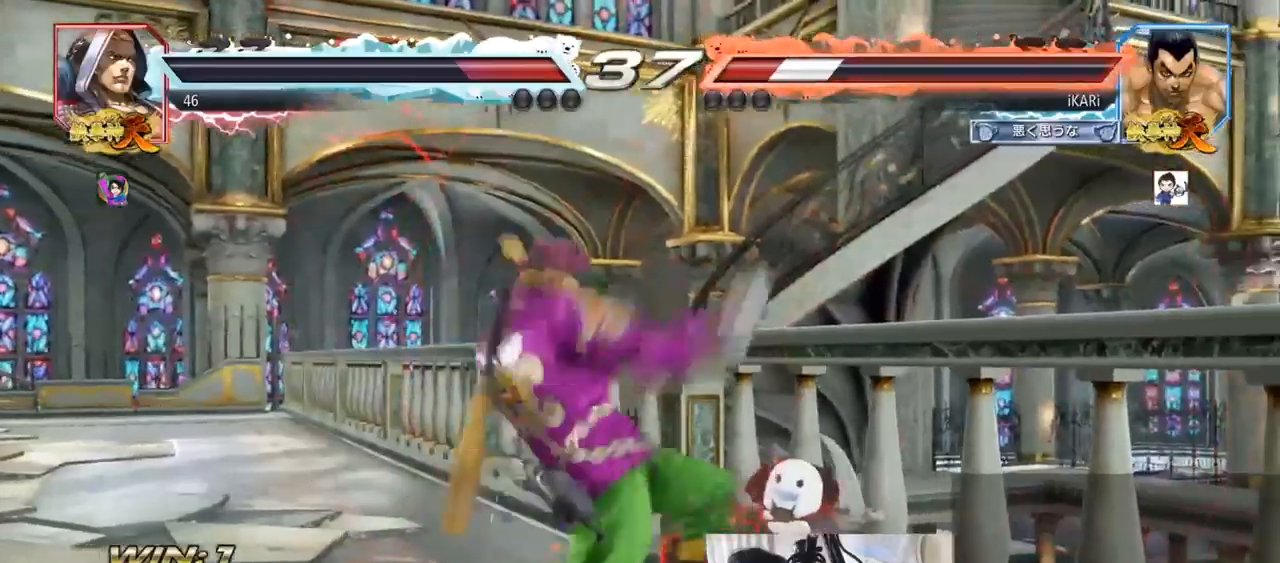
{"buttons": [], "left_stick": "center", "events": []}
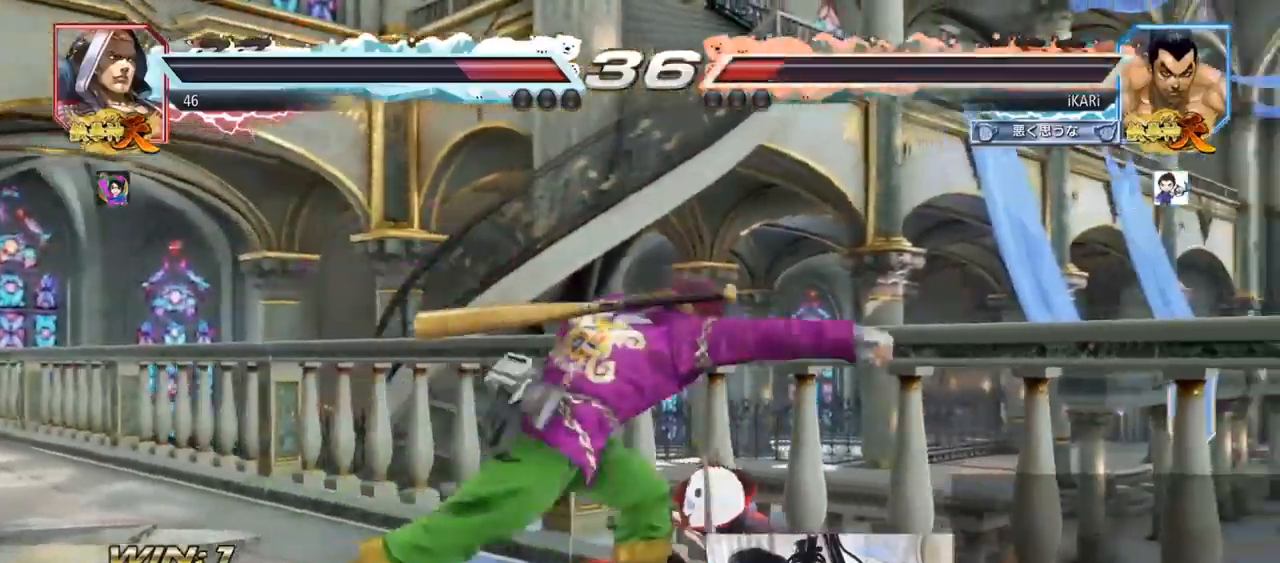
{"buttons": [], "left_stick": "center", "events": [[33, "CIRCLE", "down"], [67, "CIRCLE", "up"], [133, "TRIANGLE", "down"], [184, "TRIANGLE", "up"], [234, "TRIANGLE", "down"], [267, "TRIANGLE", "up"], [317, "TRIANGLE", "down"], [384, "TRIANGLE", "up"]]}
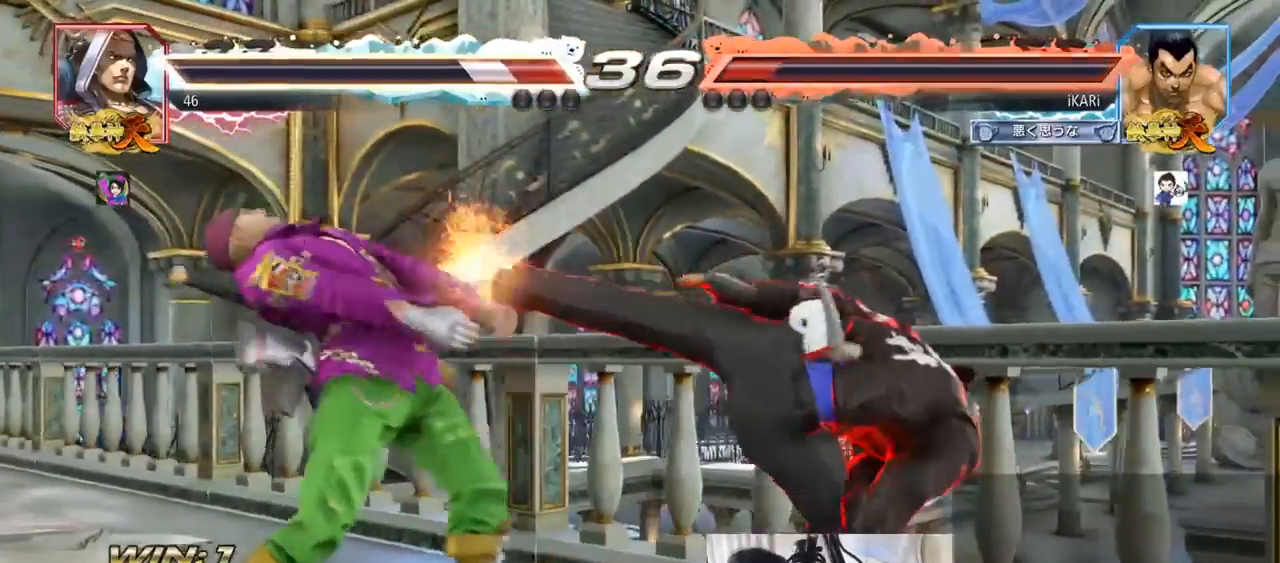
{"buttons": [], "left_stick": "center", "events": [[450, "left_stick", "left"], [500, "left_stick", "center"]]}
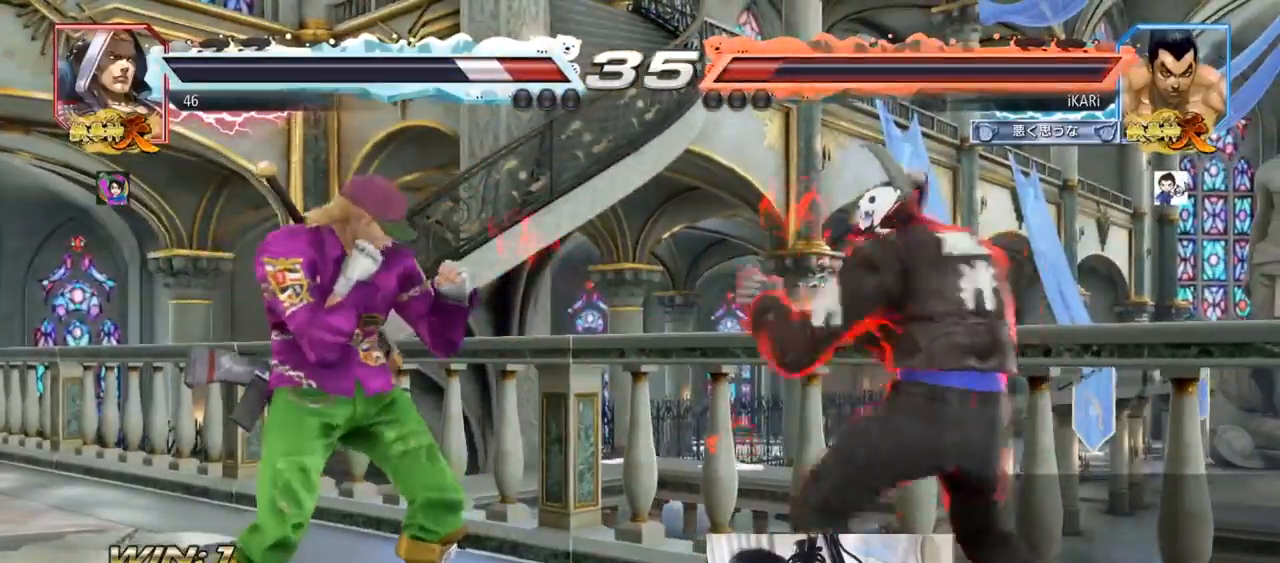
{"buttons": [], "left_stick": "left", "events": [[50, "left_stick", "down-right"], [67, "CIRCLE", "down"], [117, "CIRCLE", "up"], [133, "TRIANGLE", "down"], [184, "TRIANGLE", "up"], [184, "left_stick", "center"], [400, "left_stick", "left"]]}
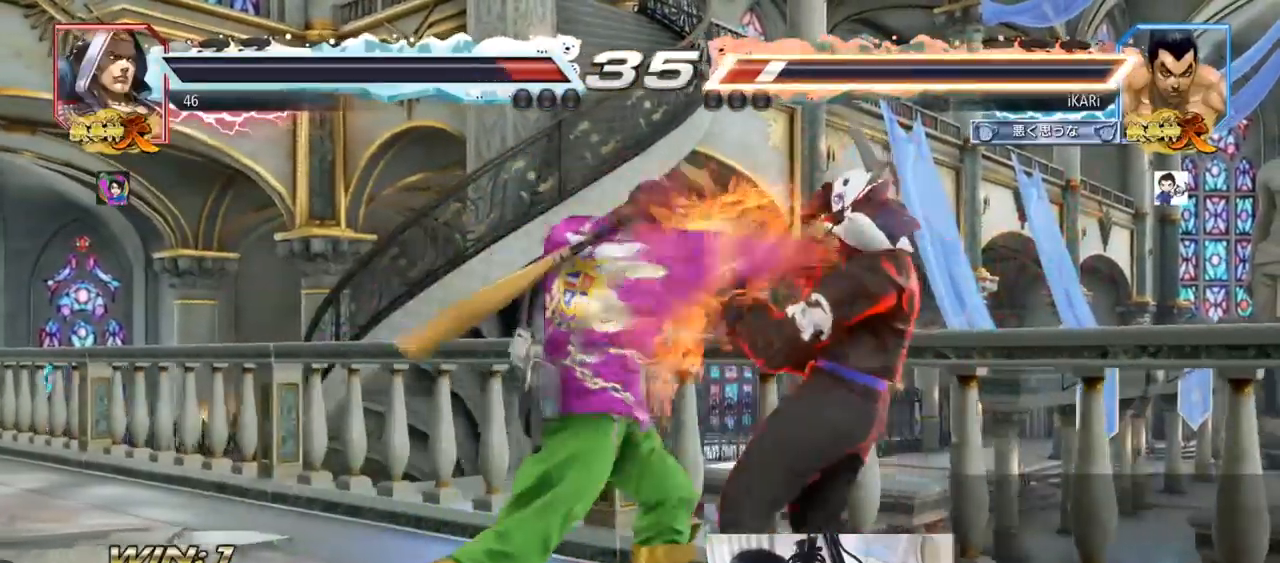
{"buttons": [], "left_stick": "right", "events": [[133, "left_stick", "right"]]}
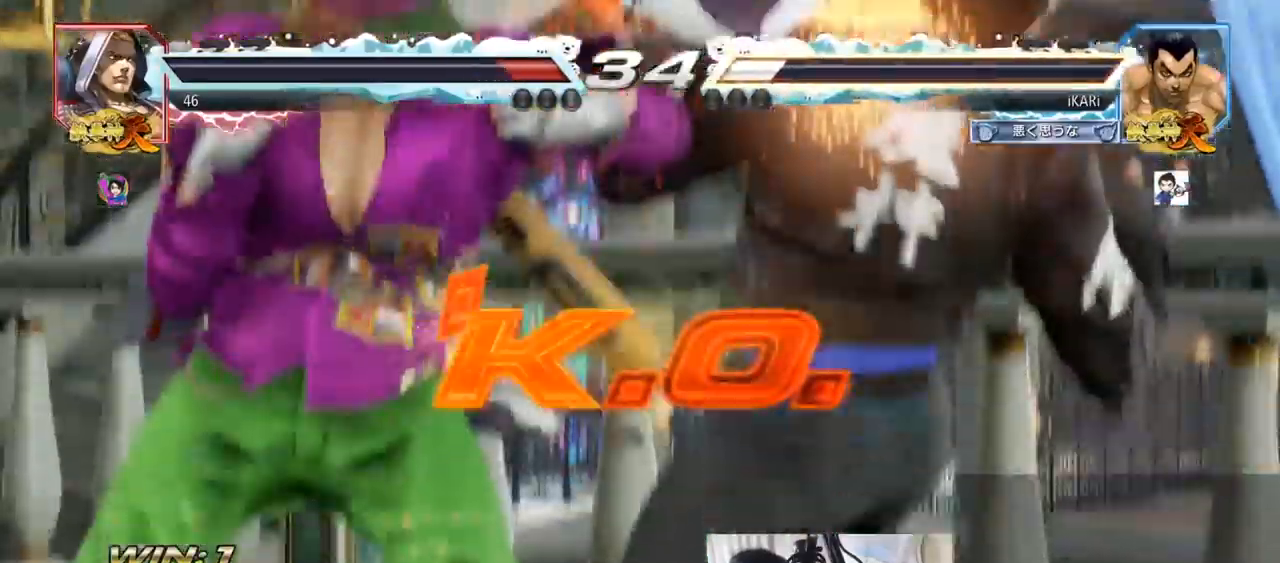
{"buttons": [], "left_stick": "center", "events": [[67, "left_stick", "center"]]}
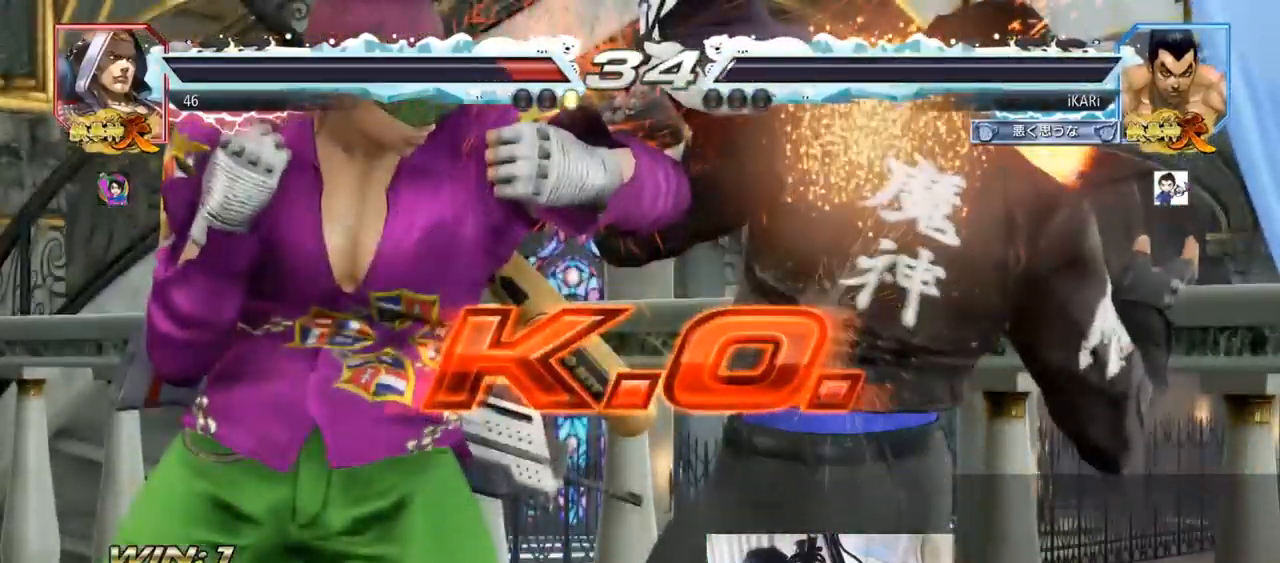
{"buttons": [], "left_stick": "center", "events": []}
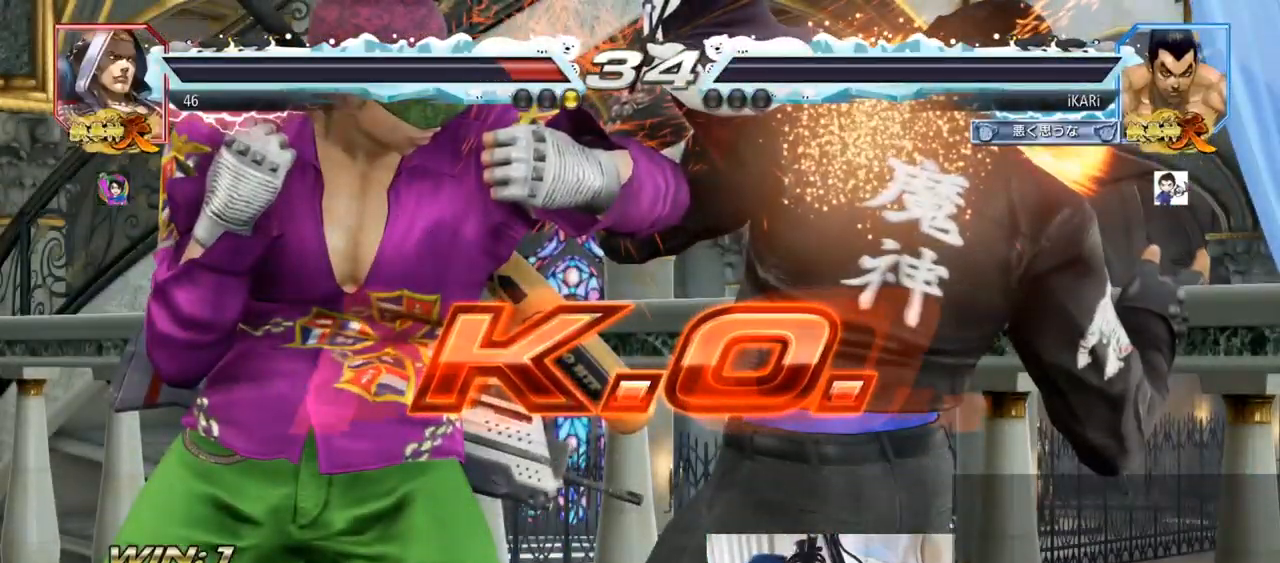
{"buttons": [], "left_stick": "center", "events": []}
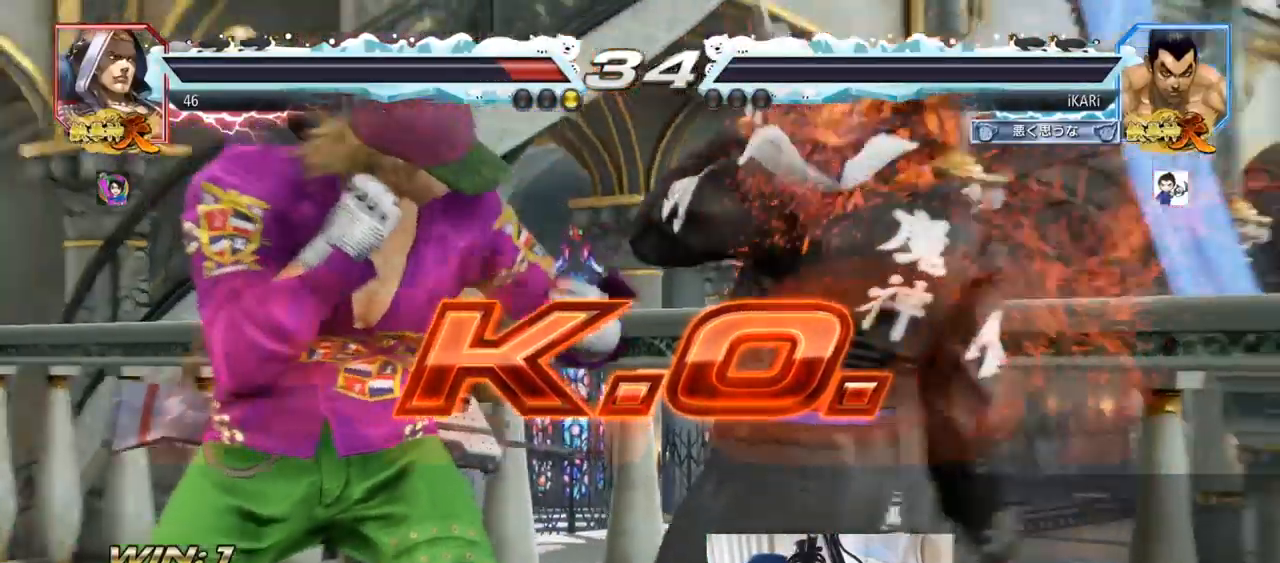
{"buttons": [], "left_stick": "center", "events": []}
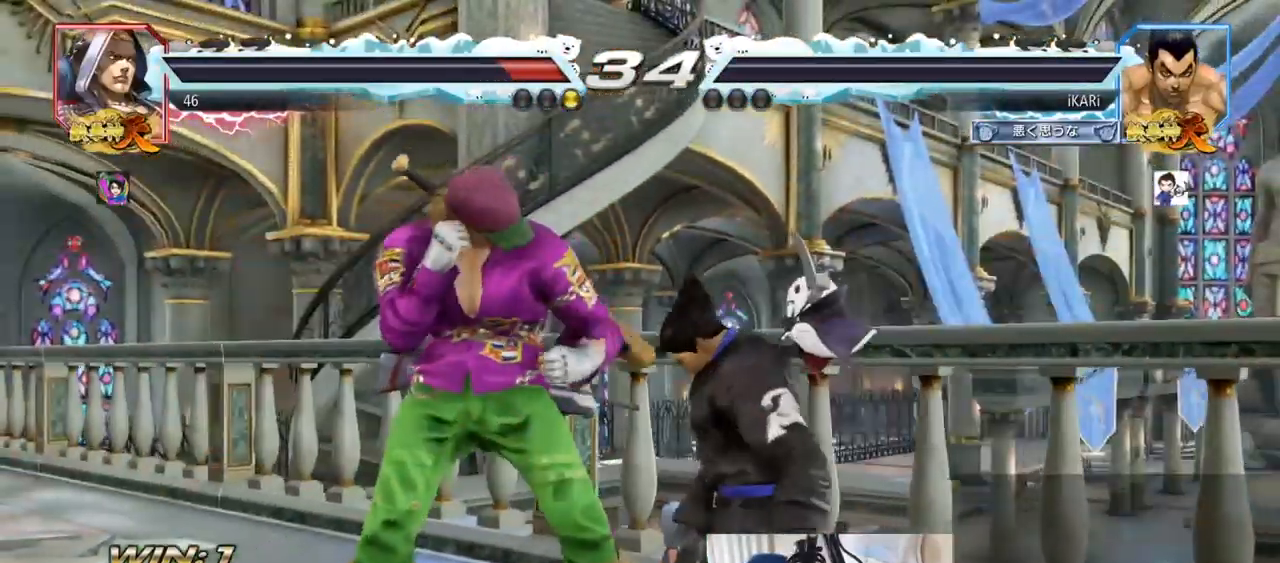
{"buttons": [], "left_stick": "center", "events": []}
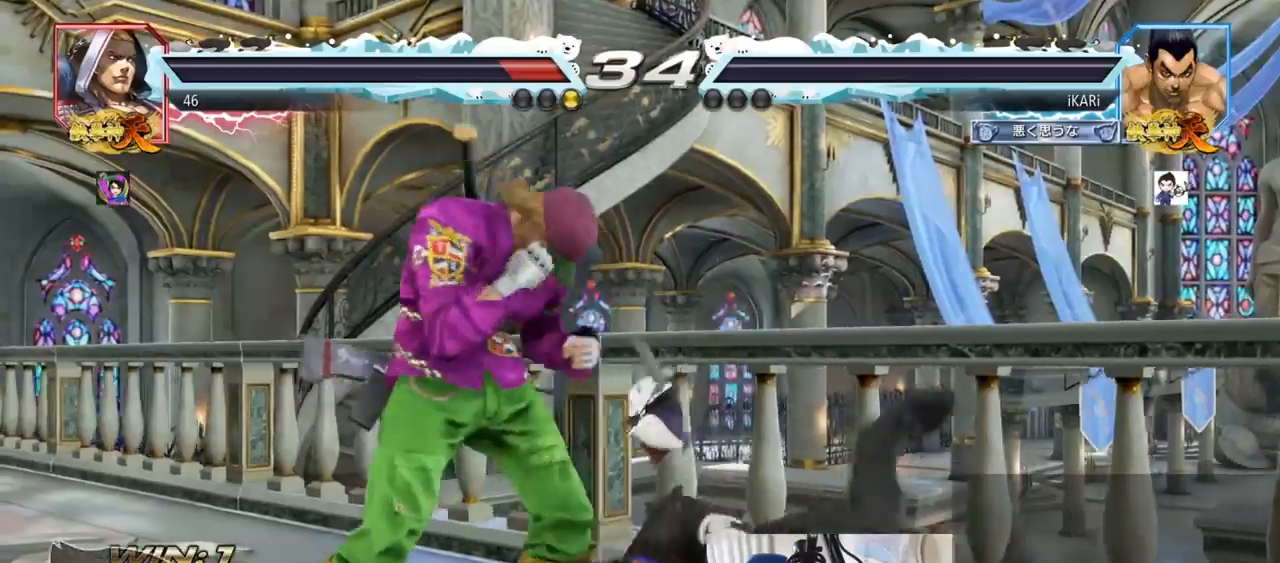
{"buttons": [], "left_stick": "center", "events": []}
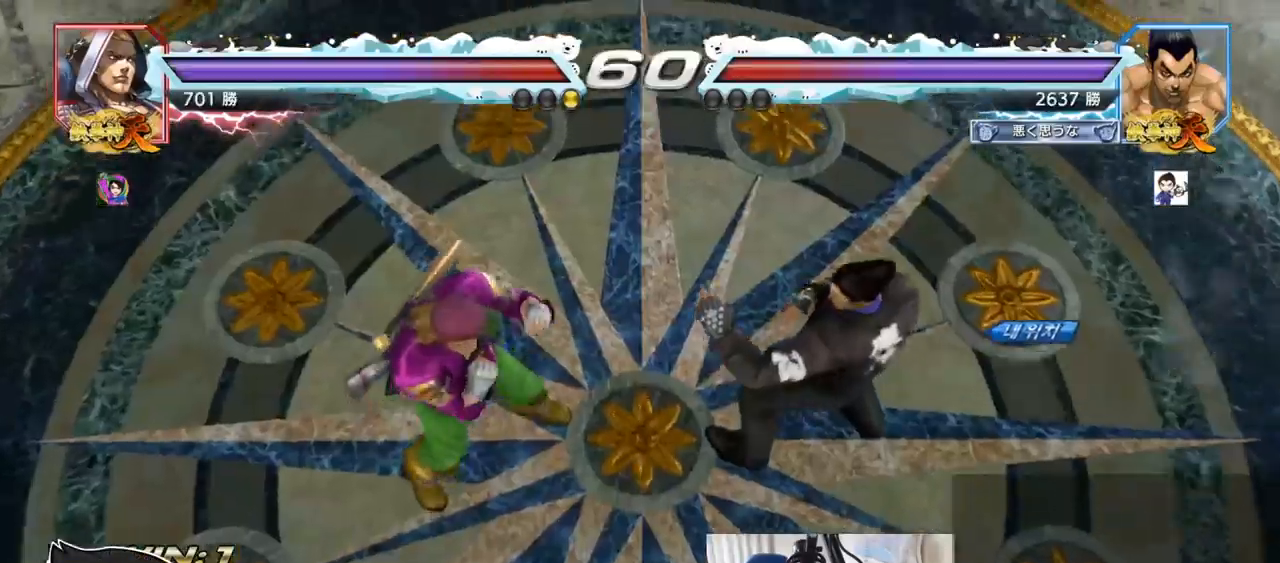
{"buttons": [], "left_stick": "center", "events": []}
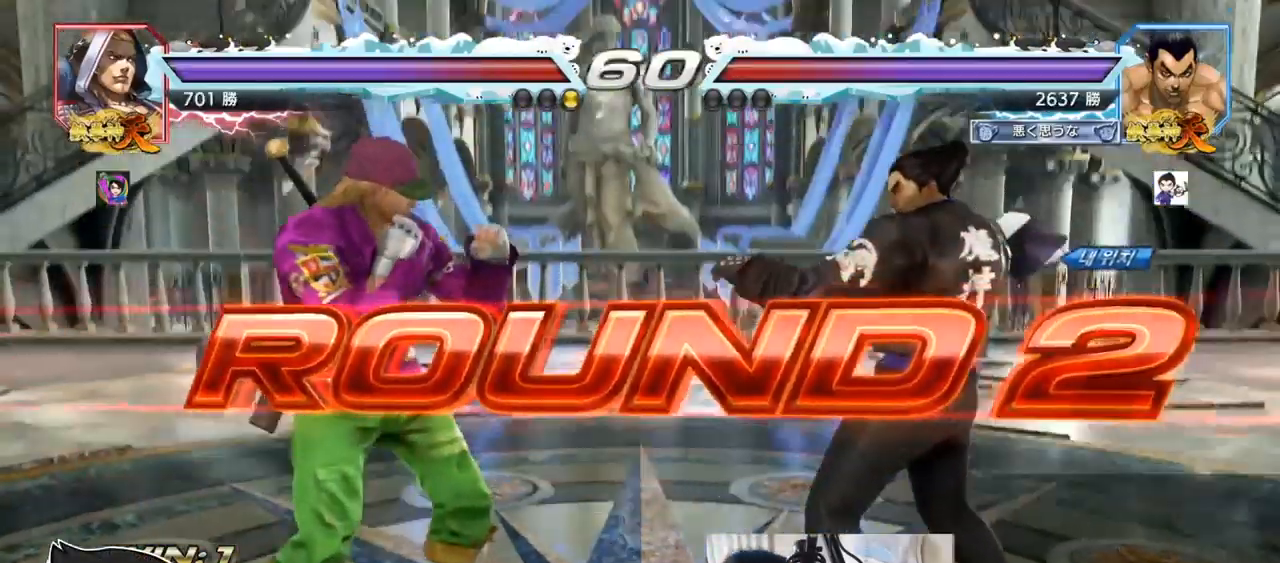
{"buttons": [], "left_stick": "center", "events": []}
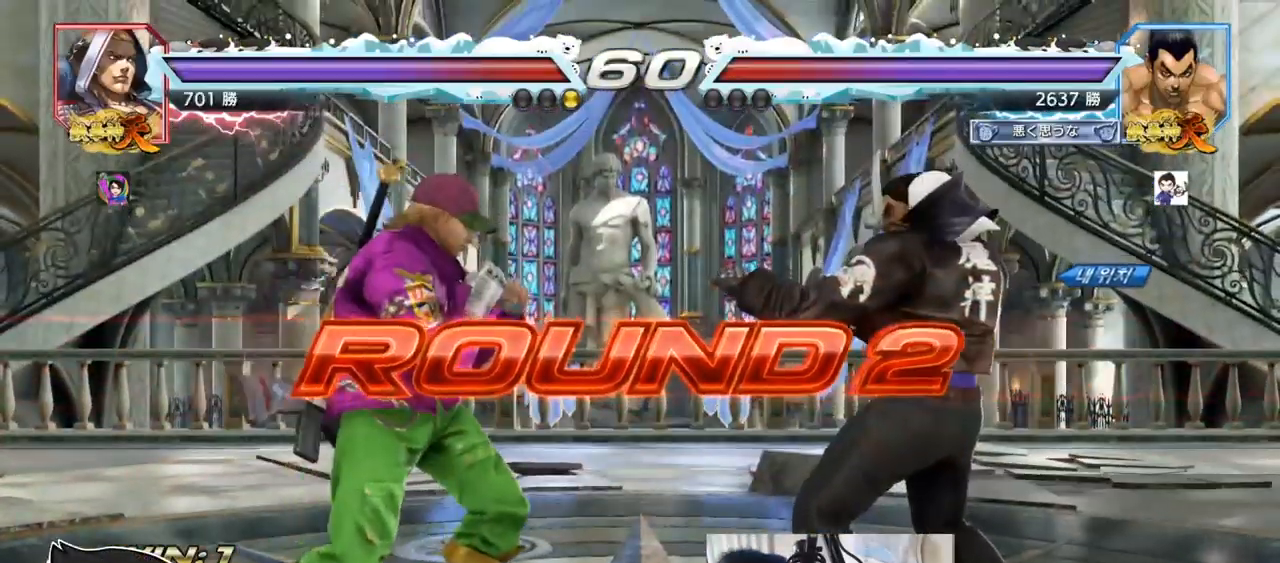
{"buttons": [], "left_stick": "center", "events": []}
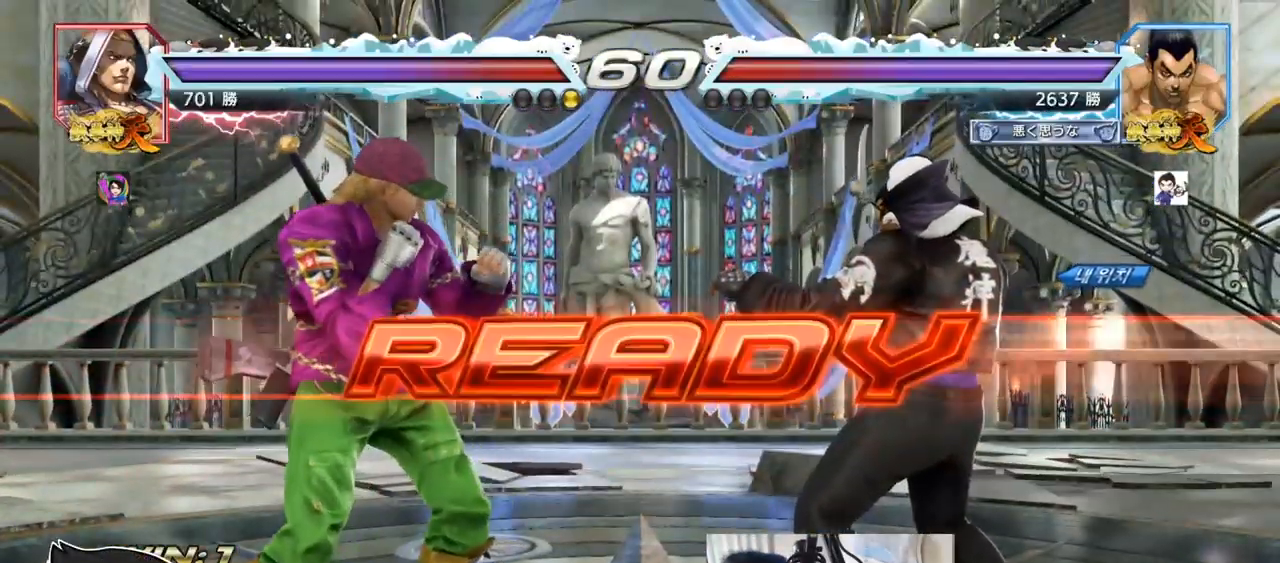
{"buttons": ["SQUARE", "TRIANGLE"], "left_stick": "center", "events": [[483, "TRIANGLE", "down"], [500, "SQUARE", "down"]]}
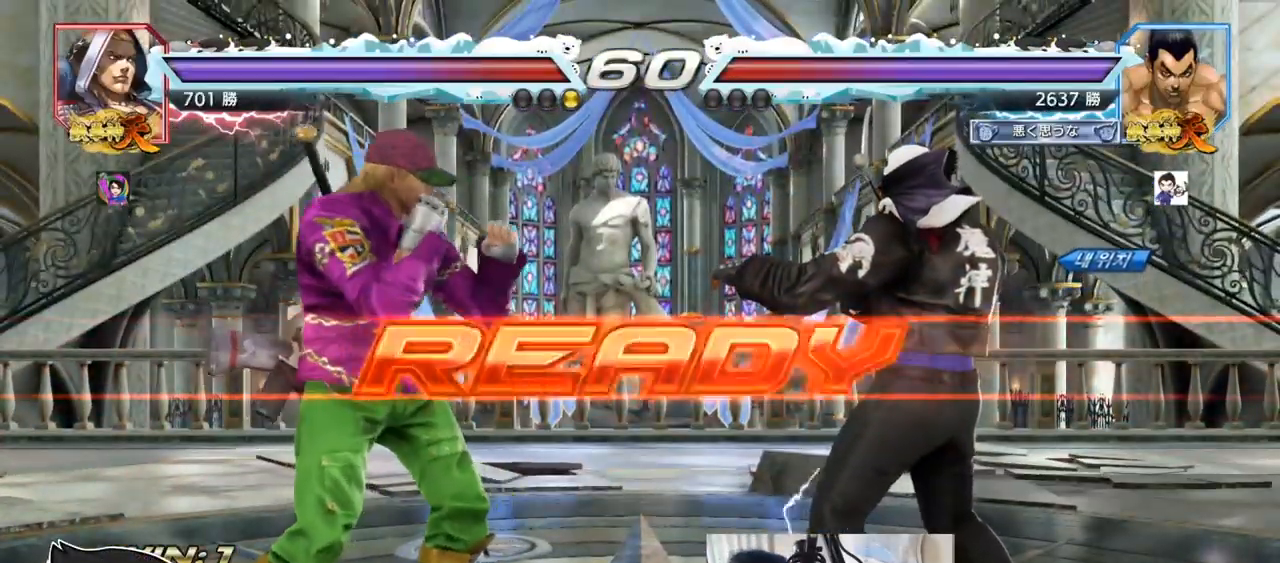
{"buttons": [], "left_stick": "center", "events": [[100, "SQUARE", "up"], [117, "TRIANGLE", "up"], [150, "TRIANGLE", "down"], [150, "left_stick", "down"], [167, "SQUARE", "down"], [184, "TRIANGLE", "up"], [234, "TRIANGLE", "down"], [267, "TRIANGLE", "up"], [300, "TRIANGLE", "down"], [300, "left_stick", "center"], [400, "SQUARE", "up"], [501, "TRIANGLE", "up"]]}
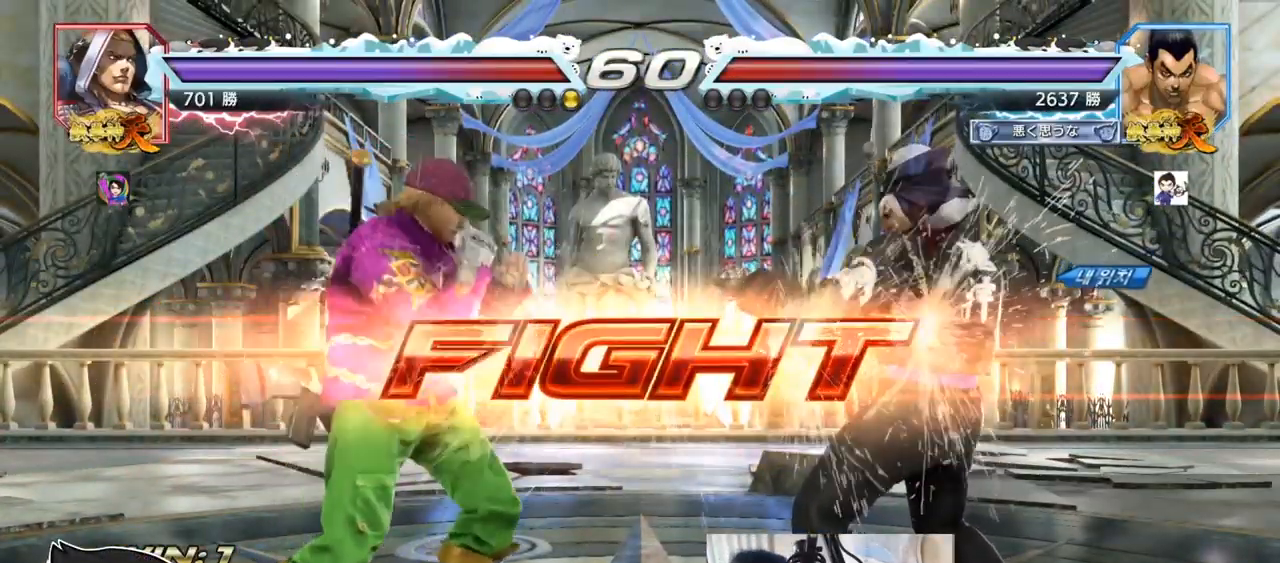
{"buttons": [], "left_stick": "center", "events": [[133, "left_stick", "left"], [200, "SQUARE", "down"], [250, "SQUARE", "up"], [383, "left_stick", "center"]]}
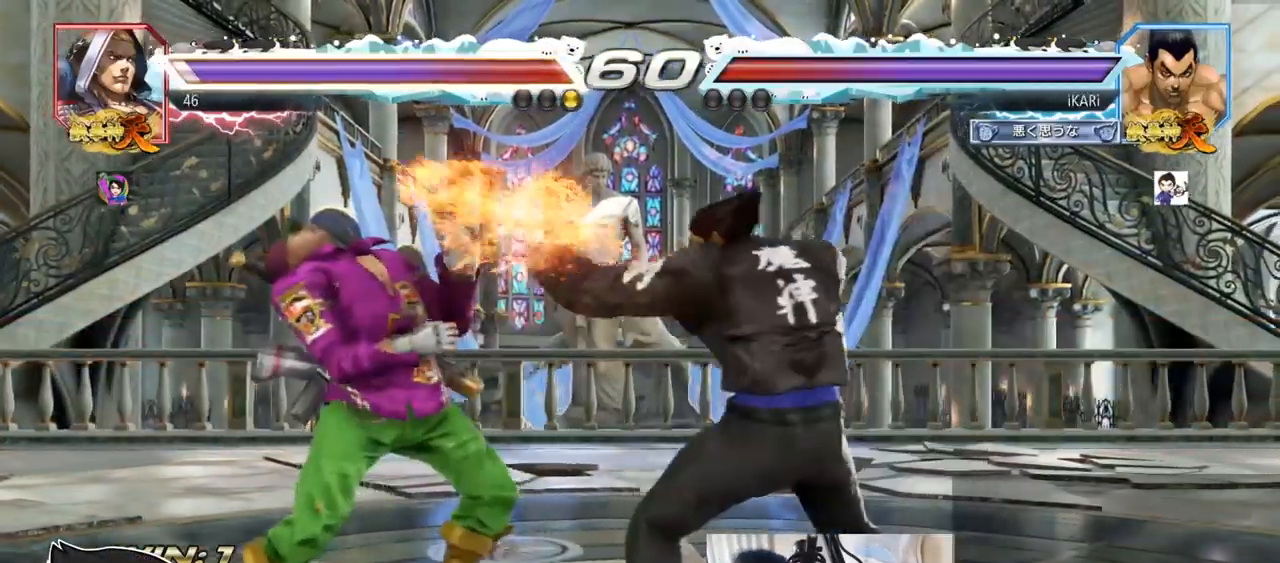
{"buttons": [], "left_stick": "center", "events": [[167, "left_stick", "left"], [217, "TRIANGLE", "down"], [267, "TRIANGLE", "up"], [317, "left_stick", "center"]]}
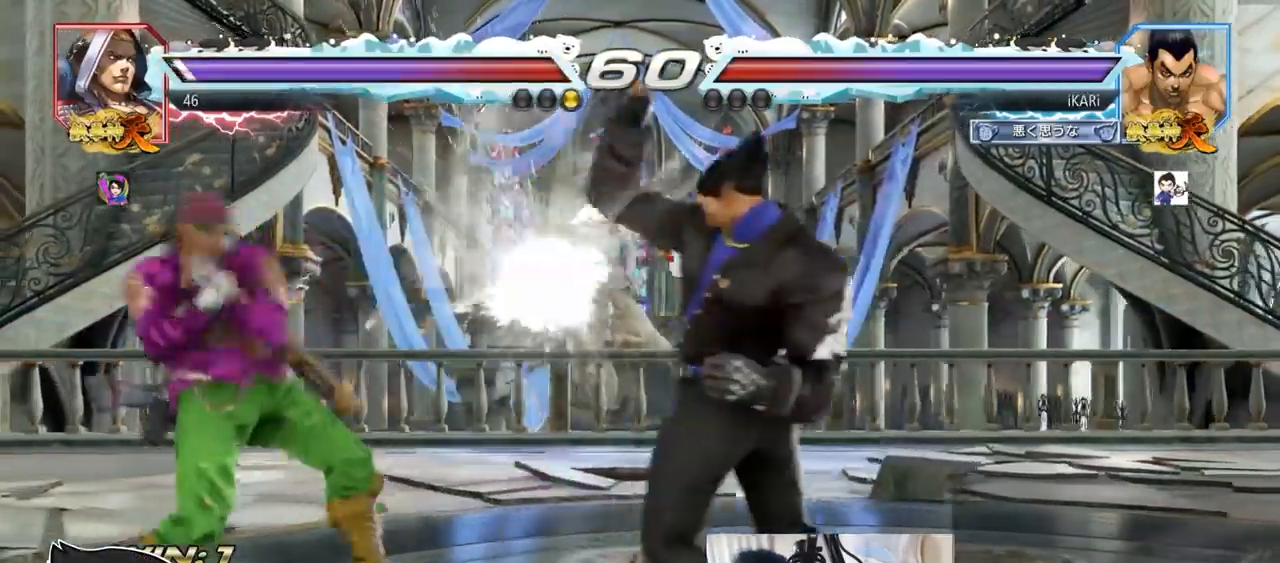
{"buttons": [], "left_stick": "left", "events": [[417, "left_stick", "left"]]}
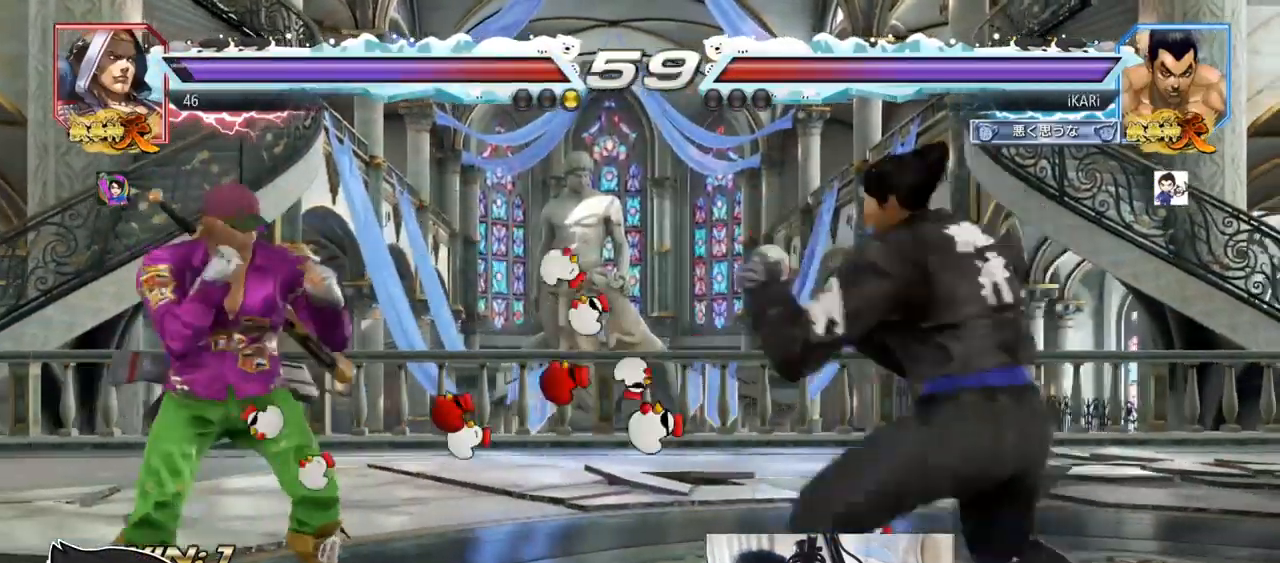
{"buttons": [], "left_stick": "center", "events": [[100, "TRIANGLE", "down"], [100, "left_stick", "down-left"], [133, "TRIANGLE", "up"], [184, "left_stick", "center"]]}
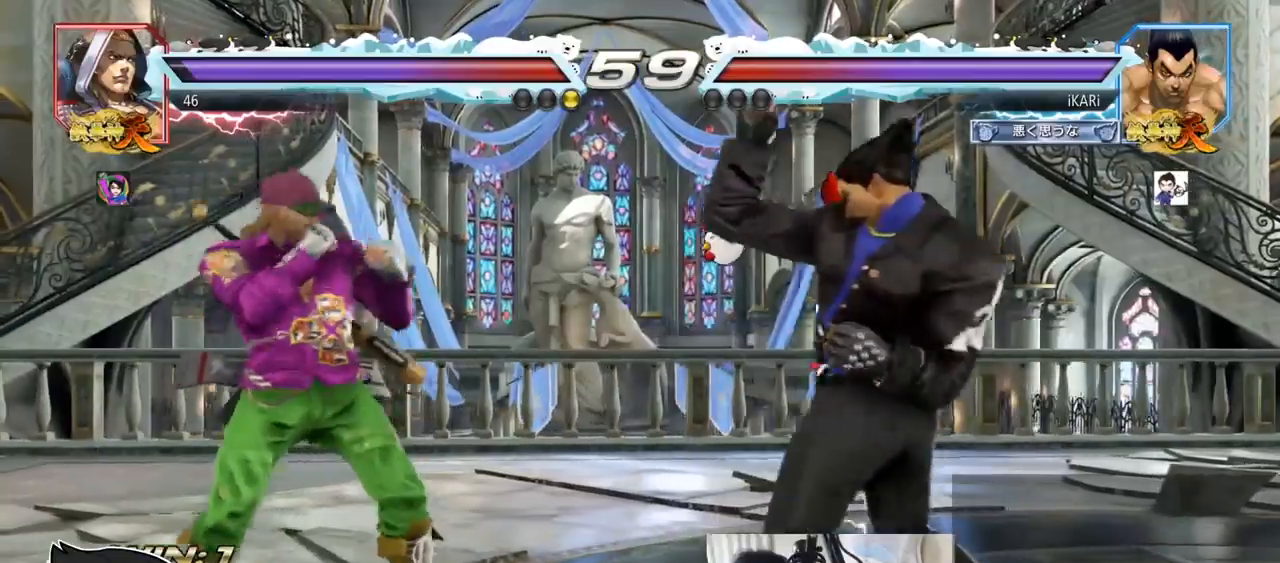
{"buttons": [], "left_stick": "center", "events": [[266, "left_stick", "right"], [467, "left_stick", "center"]]}
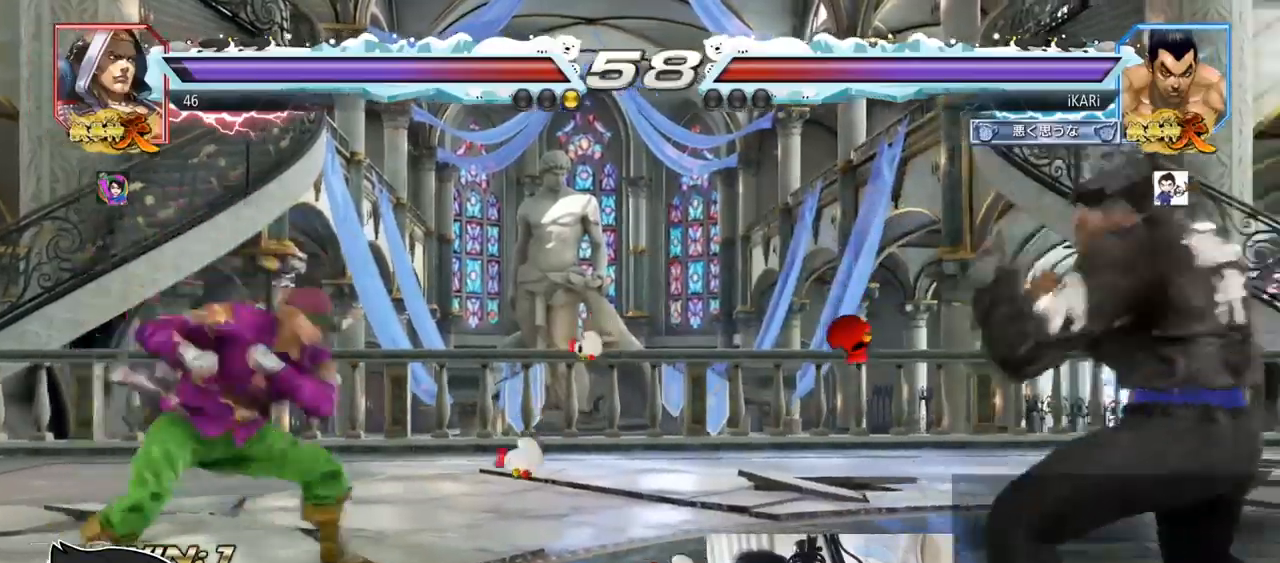
{"buttons": [], "left_stick": "down", "events": [[284, "left_stick", "right"], [350, "left_stick", "center"], [484, "left_stick", "down"]]}
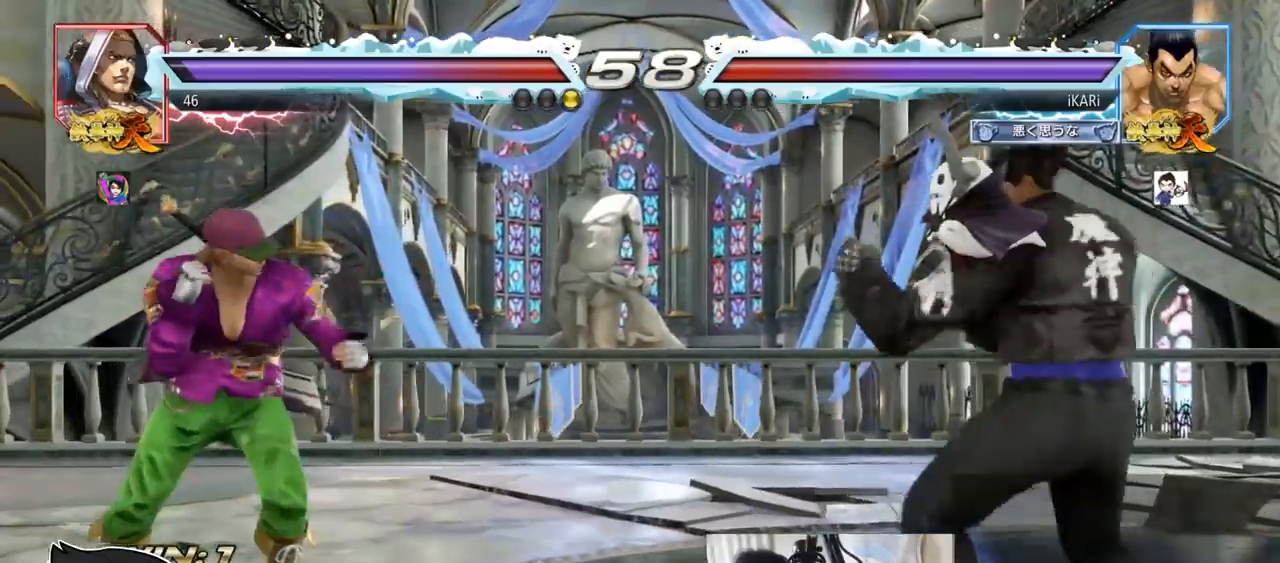
{"buttons": [], "left_stick": "center", "events": [[66, "left_stick", "center"], [317, "CIRCLE", "down"], [350, "CIRCLE", "up"]]}
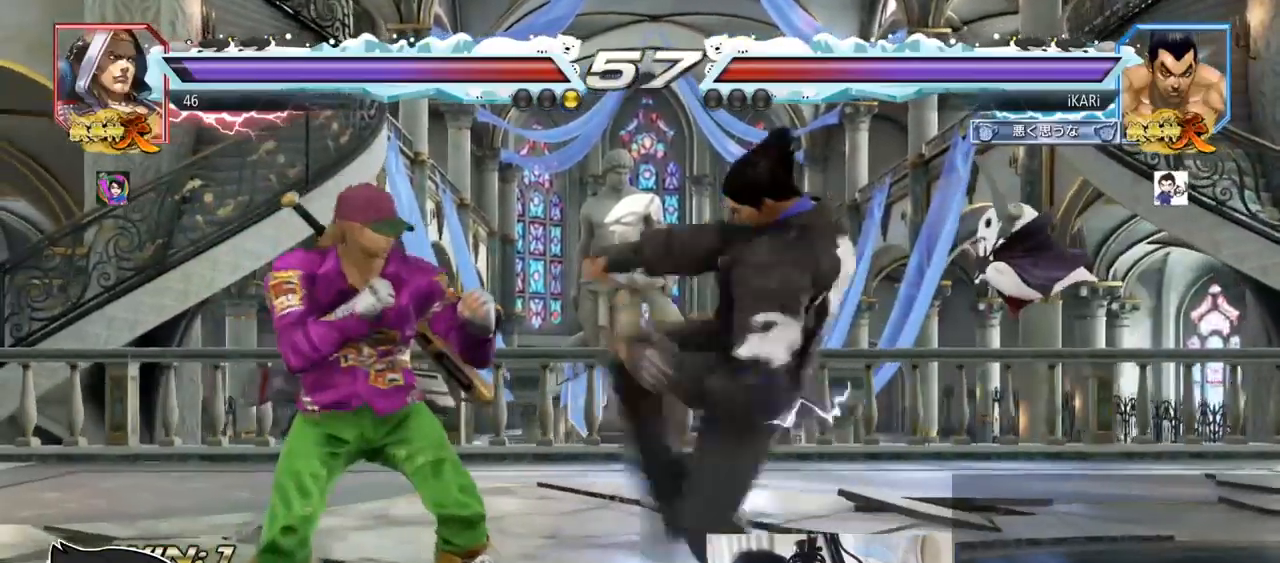
{"buttons": [], "left_stick": "right", "events": [[284, "left_stick", "right"], [334, "left_stick", "center"], [384, "left_stick", "right"]]}
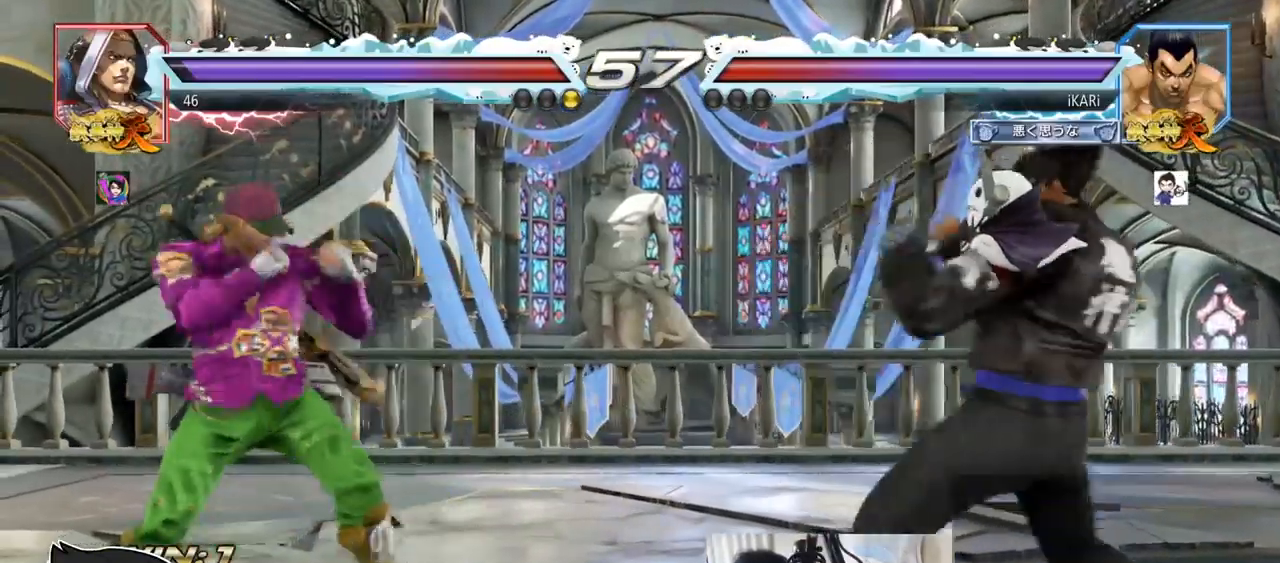
{"buttons": [], "left_stick": "down"}
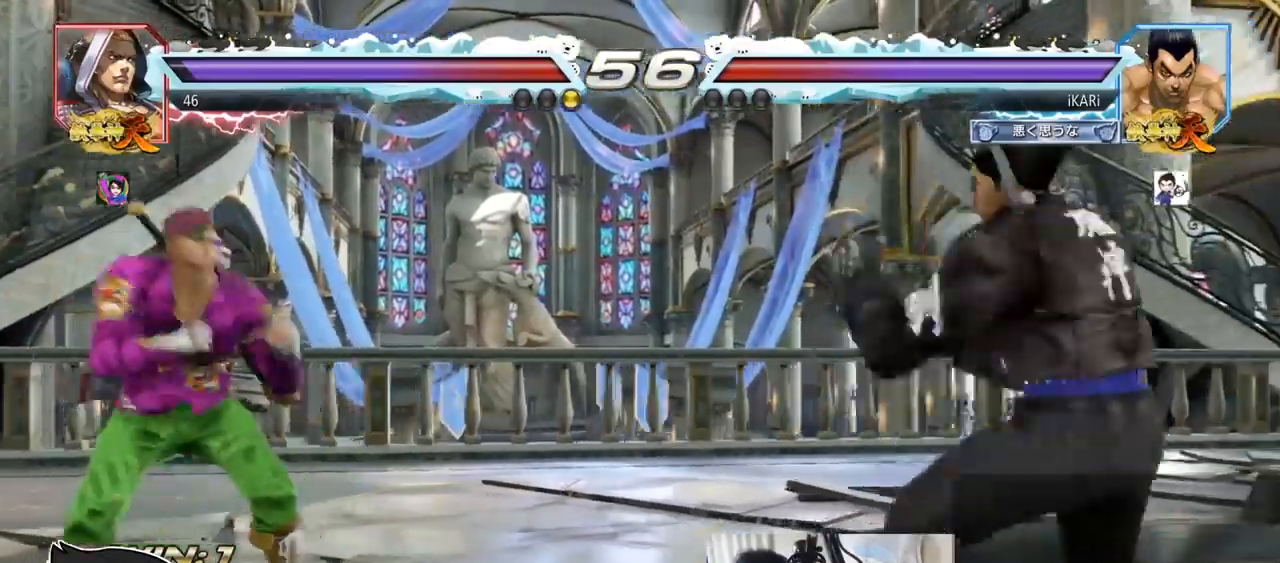
{"buttons": [], "left_stick": "center", "events": [[67, "left_stick", "center"], [167, "left_stick", "right"], [234, "left_stick", "center"], [284, "left_stick", "right"], [467, "left_stick", "center"]]}
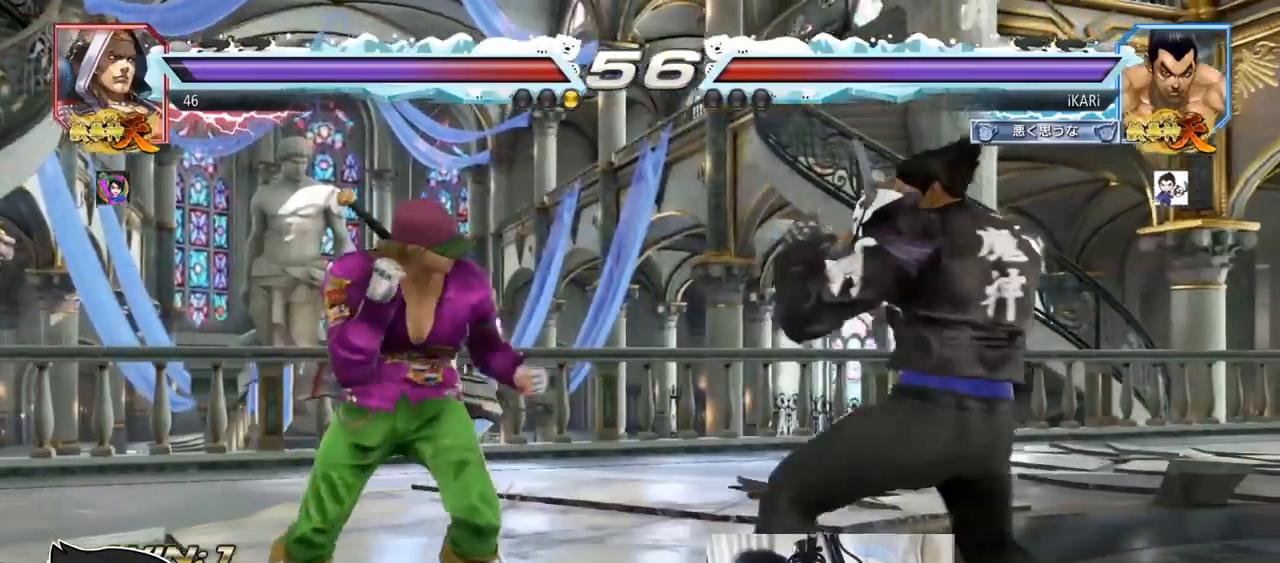
{"buttons": [], "left_stick": "center", "events": [[33, "left_stick", "left"], [83, "left_stick", "center"], [183, "left_stick", "left"], [266, "left_stick", "right"], [333, "left_stick", "center"]]}